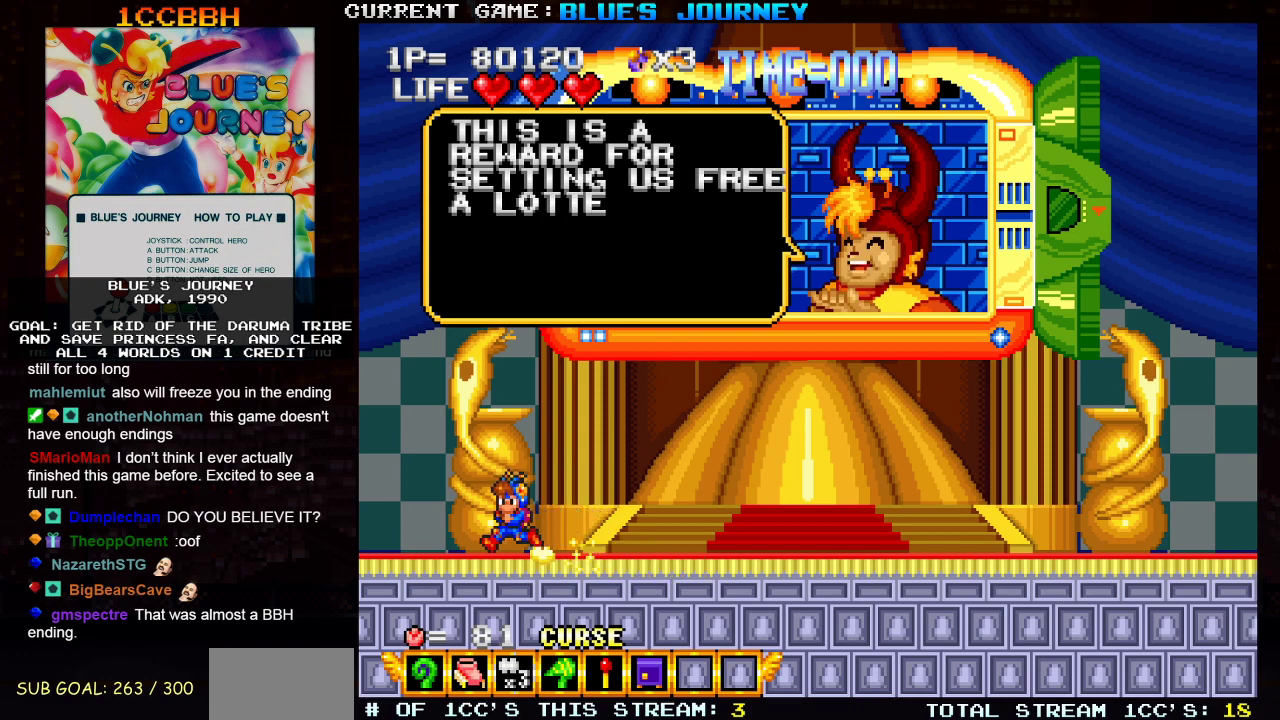
Gameplay with a controller (arcade stick); each line is a JSON object with the inputs held at the frame after it. "events" lists button and stick changes between this image and that frame as [ms after this image, input, new state], when the widget could be followed in between. Not read: L3 R3.
{"buttons": [], "left_stick": "center", "events": [[333, "SQUARE", "down"], [433, "SQUARE", "up"]]}
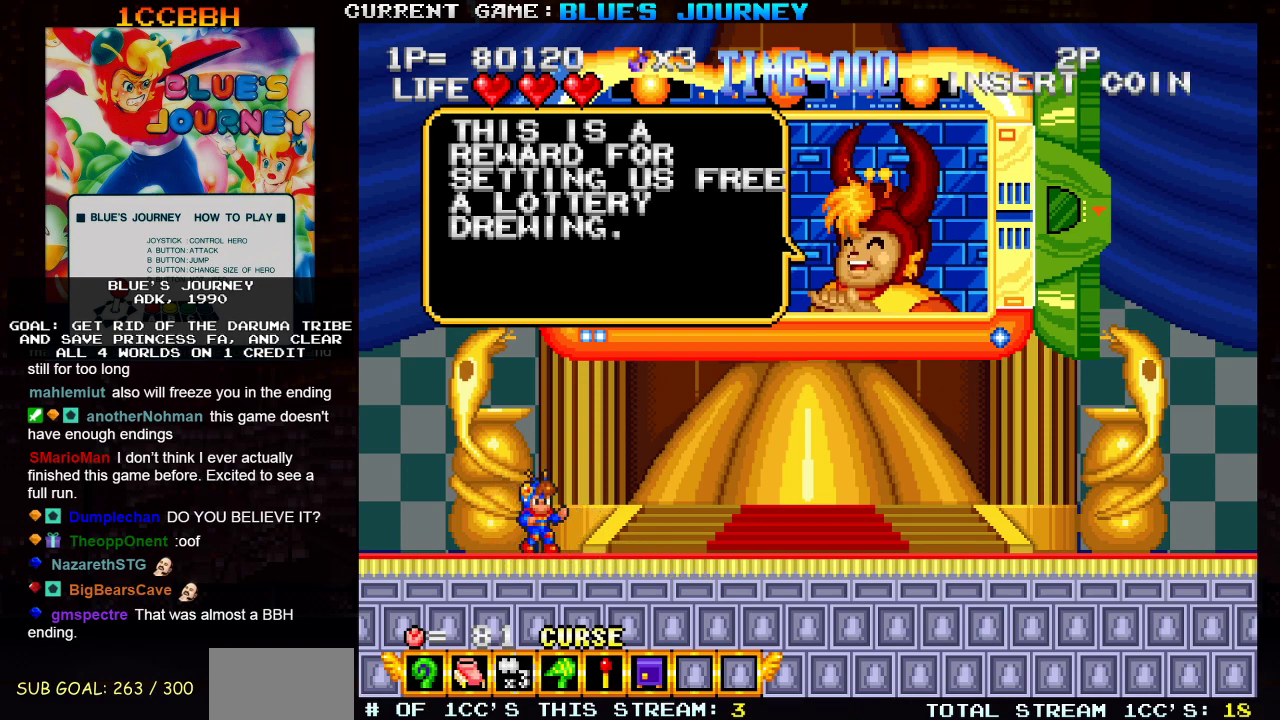
{"buttons": [], "left_stick": "center", "events": [[383, "SQUARE", "down"], [417, "SQUARE", "up"]]}
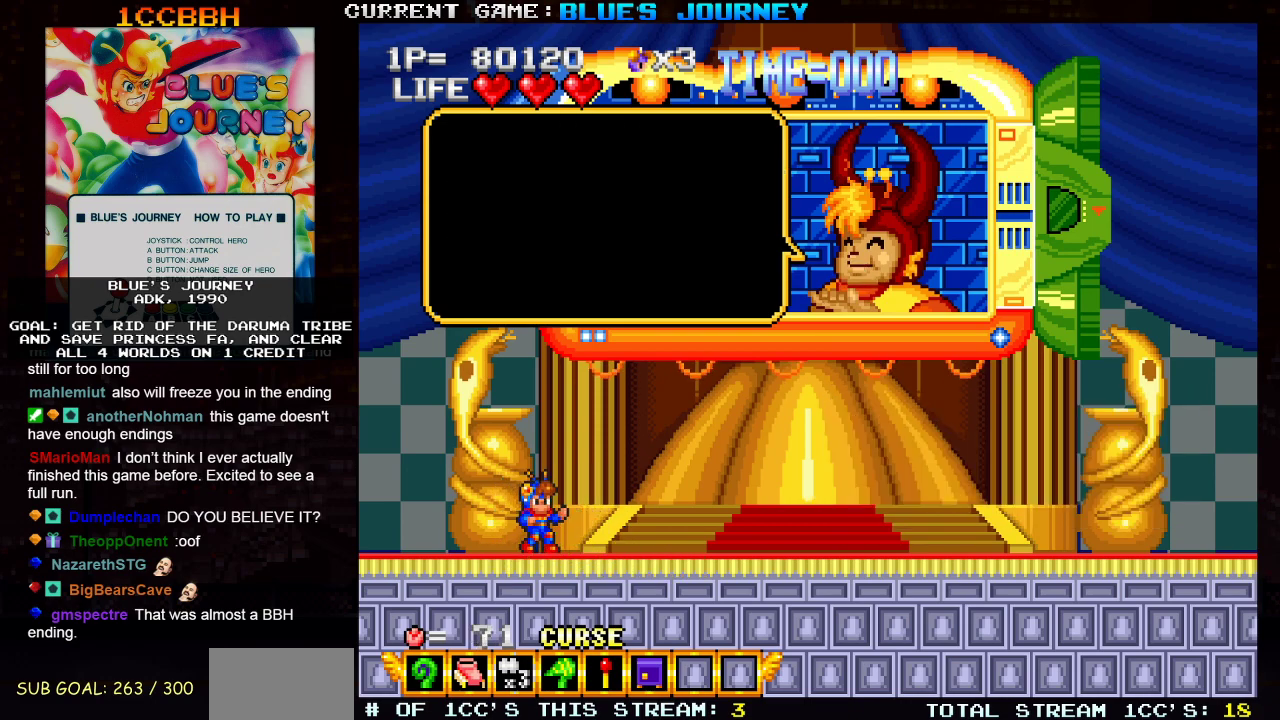
{"buttons": [], "left_stick": "center", "events": []}
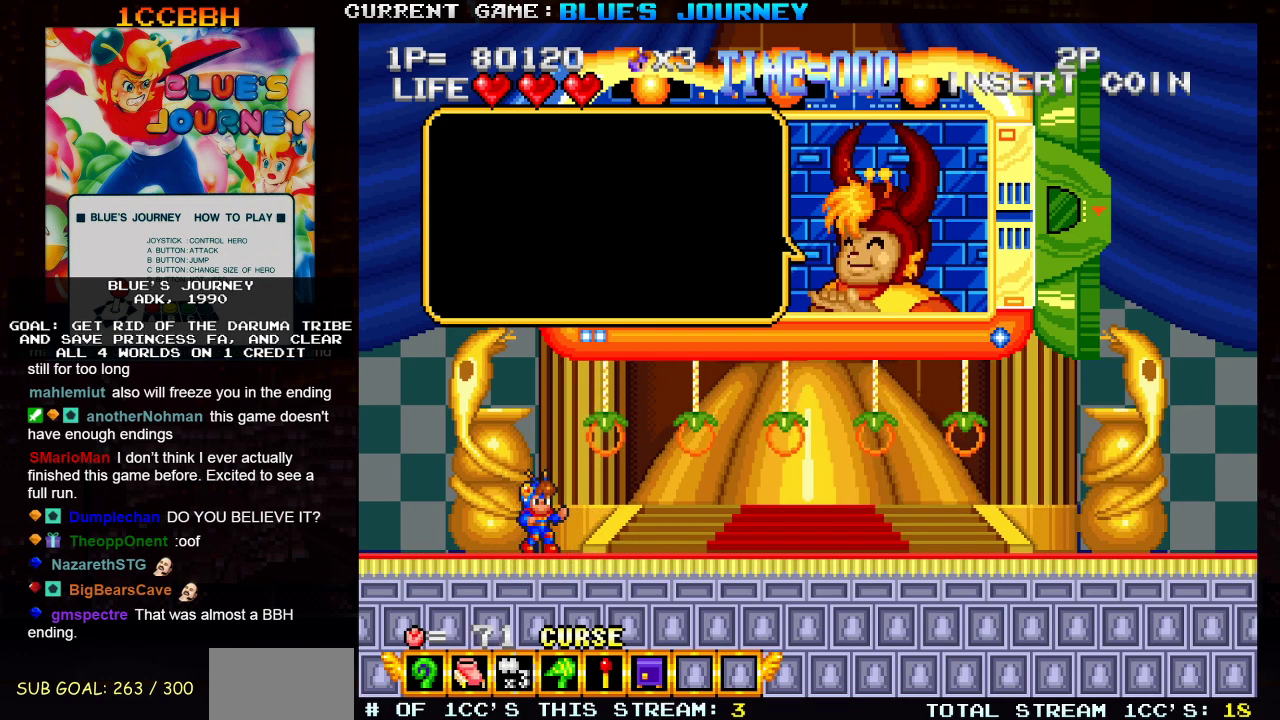
{"buttons": [], "left_stick": "right", "events": [[233, "left_stick", "right"]]}
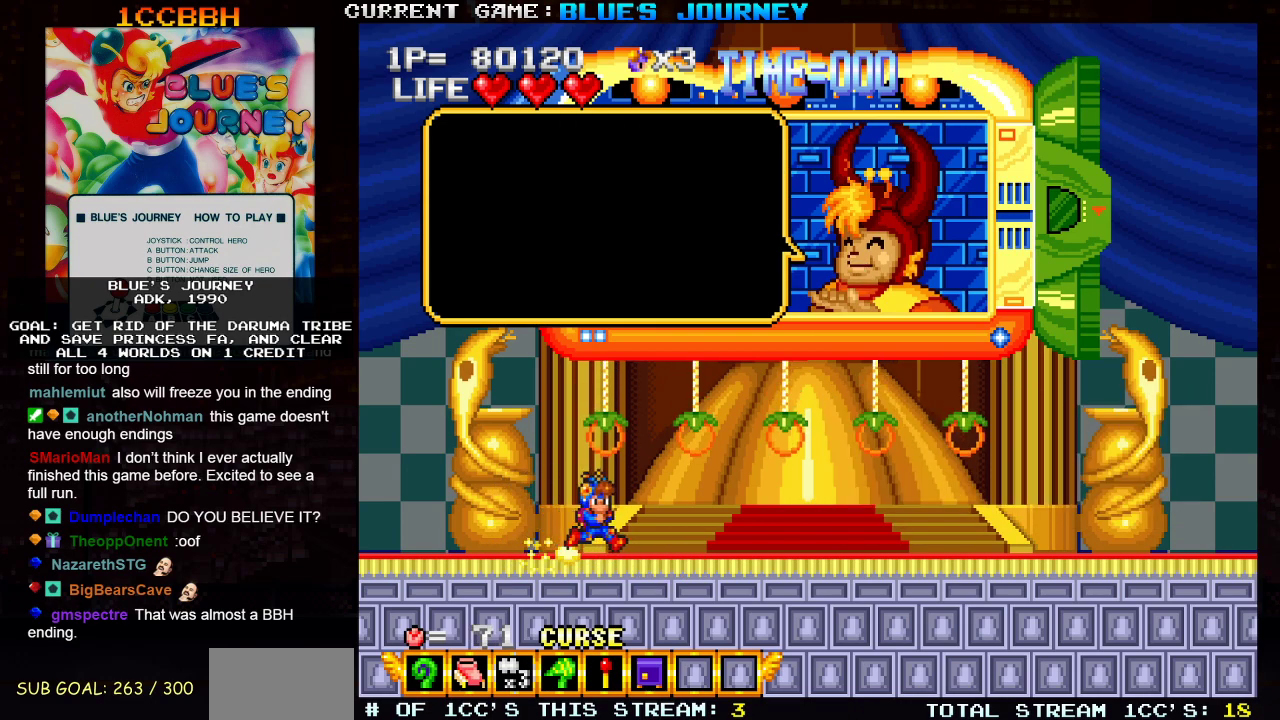
{"buttons": [], "left_stick": "right", "events": []}
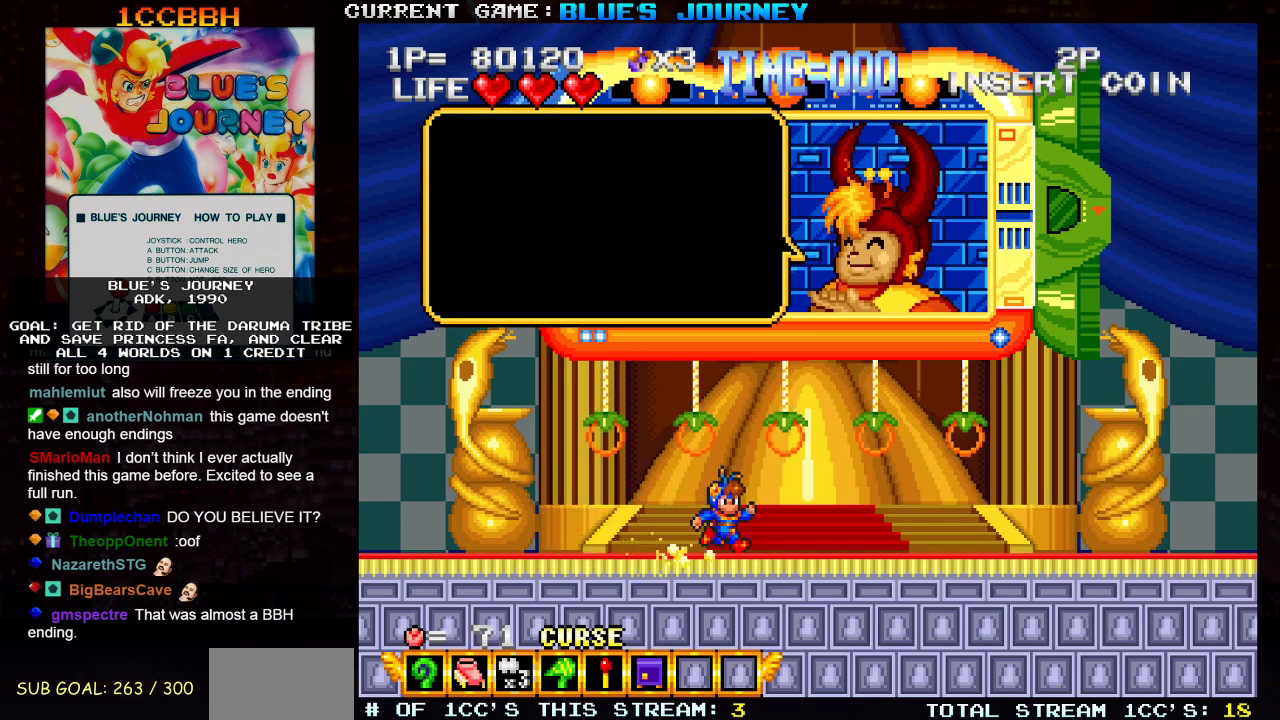
{"buttons": [], "left_stick": "center", "events": [[33, "left_stick", "center"]]}
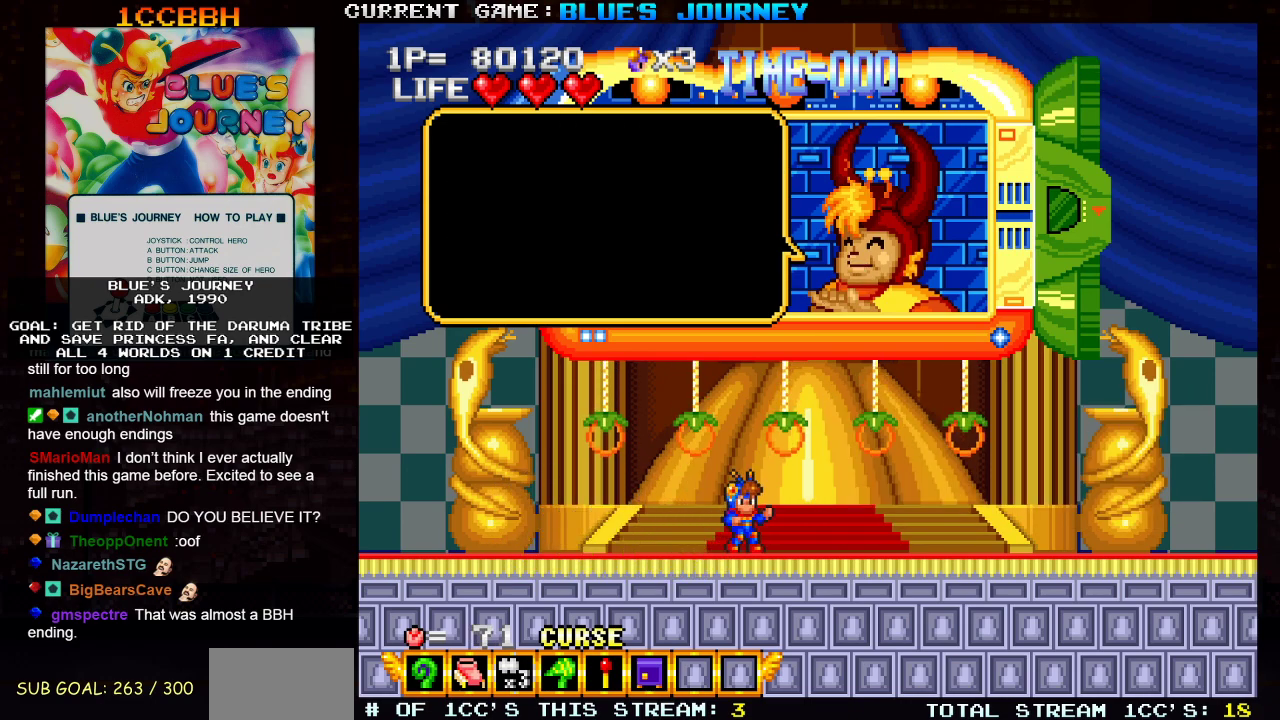
{"buttons": ["TRIANGLE"], "left_stick": "center", "events": [[117, "left_stick", "right"], [267, "left_stick", "center"], [450, "TRIANGLE", "down"]]}
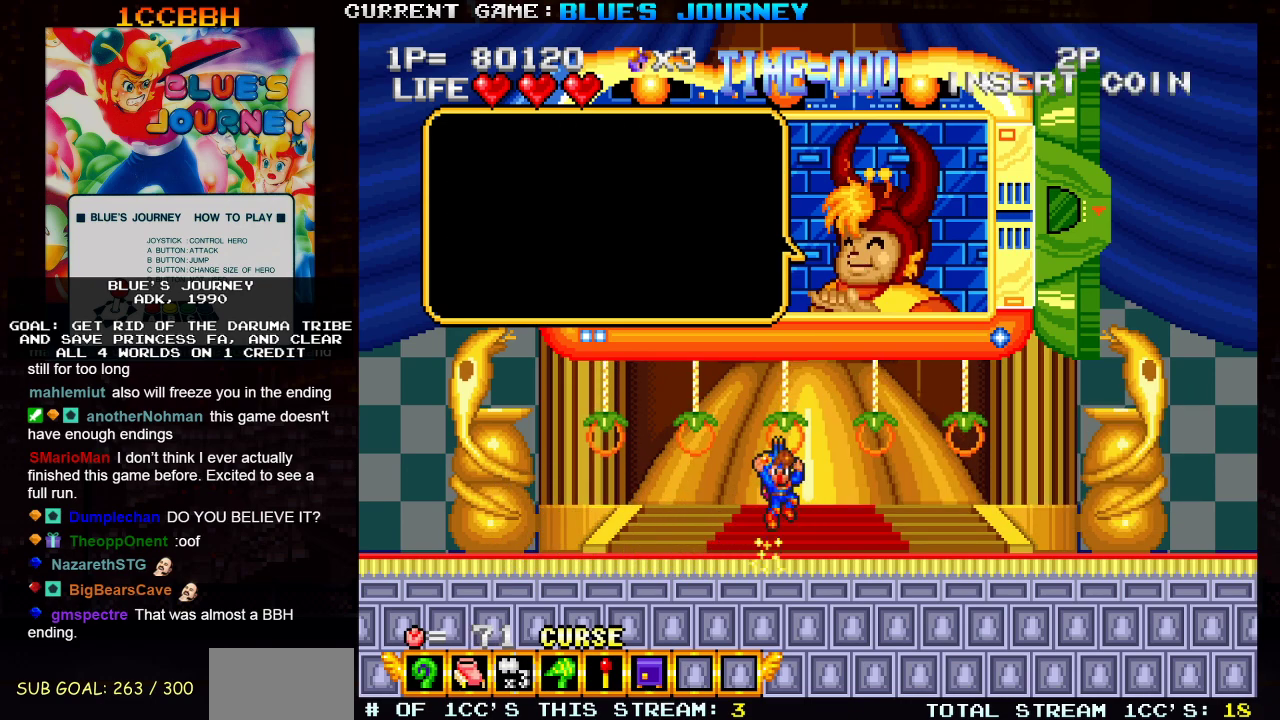
{"buttons": [], "left_stick": "center", "events": [[17, "TRIANGLE", "up"]]}